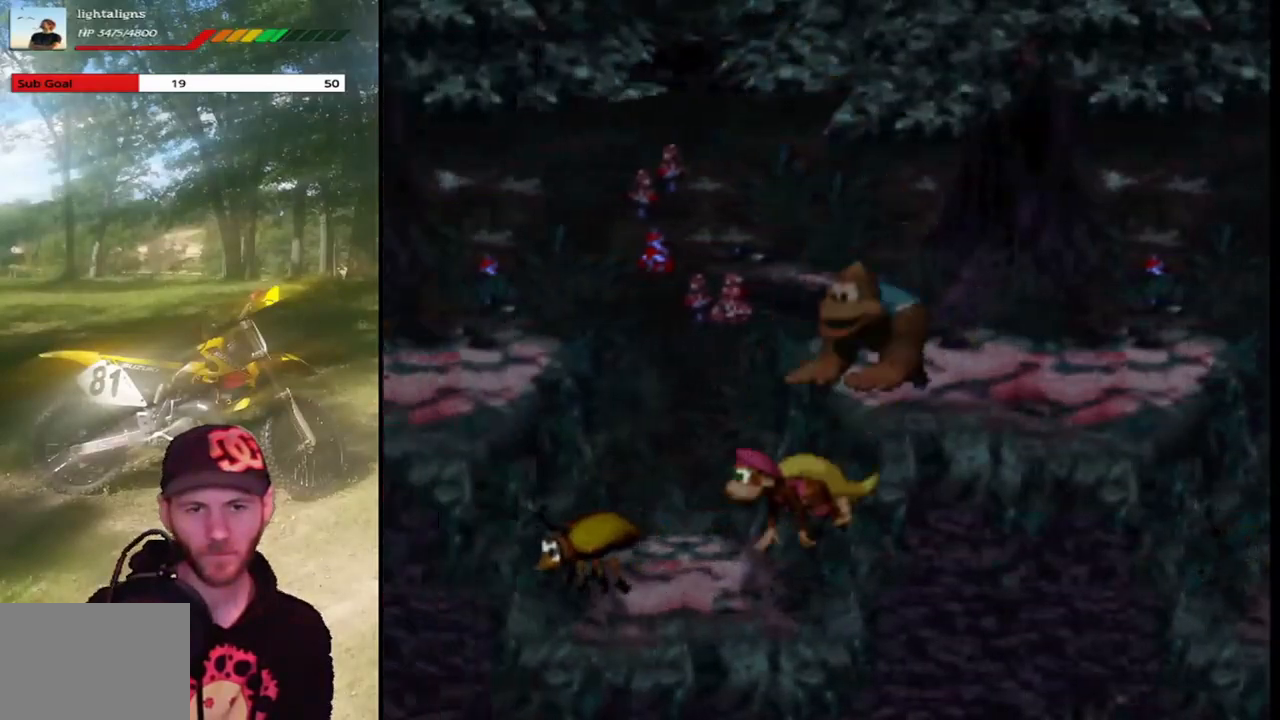
Gameplay with a controller (PlayStation layout); each line is a JSON object with the inputs held at the frame after it. "events" lists button and stick changes between this image and that frame as [ms after this image, input, new state], when the widget could be followed in between. Not read: L3 R3 left_stick right_stick.
{"buttons": ["CROSS", "SQUARE", "DPAD_RIGHT"], "events": [[34, "DPAD_LEFT", "up"], [34, "DPAD_UP", "down"], [67, "DPAD_RIGHT", "down"], [67, "DPAD_UP", "up"], [267, "CROSS", "down"]]}
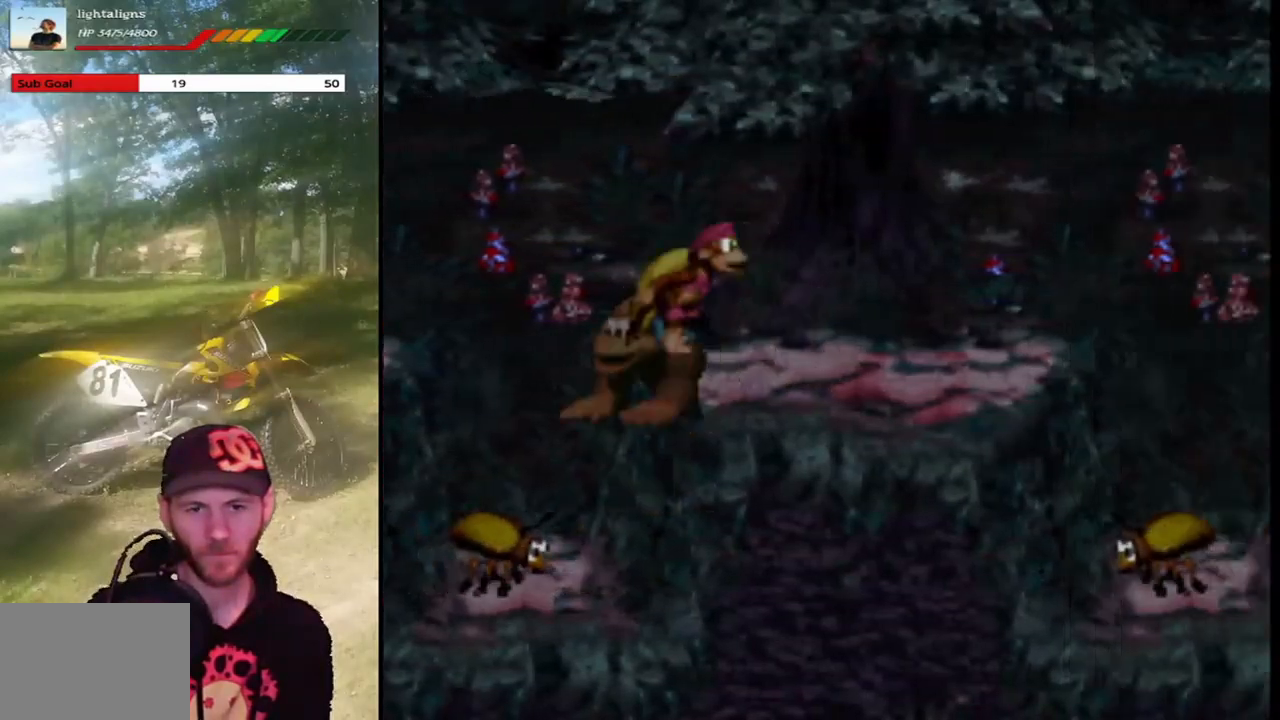
{"buttons": ["CROSS", "SQUARE", "DPAD_RIGHT"], "events": [[133, "CROSS", "up"], [500, "CROSS", "down"]]}
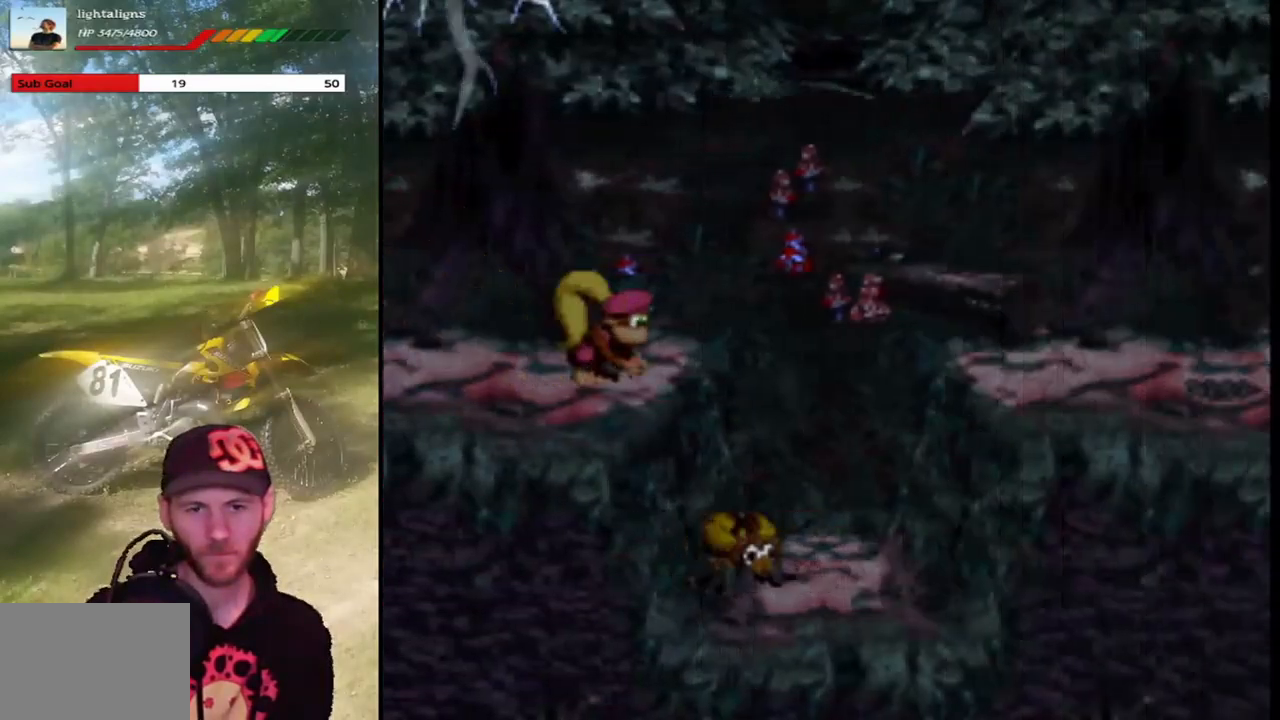
{"buttons": ["CROSS", "SQUARE", "DPAD_RIGHT"], "events": [[301, "SQUARE", "up"], [468, "SQUARE", "down"]]}
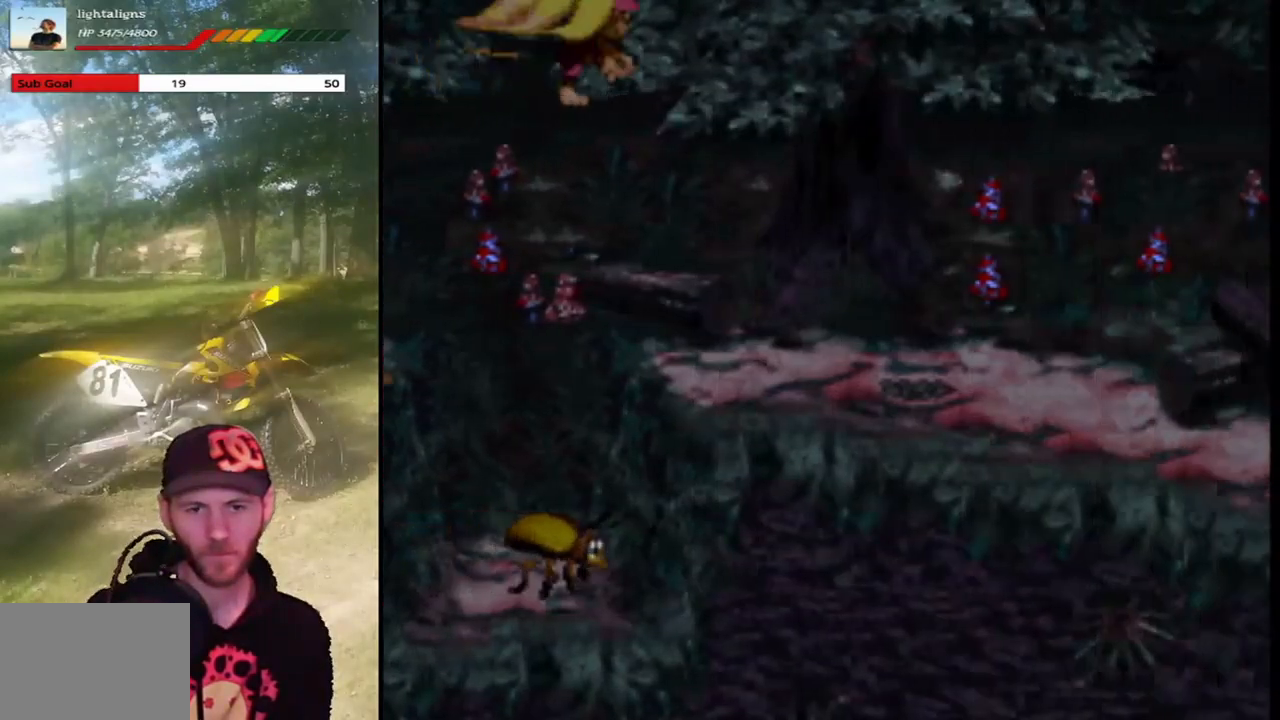
{"buttons": ["DPAD_LEFT"], "events": [[167, "CROSS", "up"], [334, "SQUARE", "up"], [367, "DPAD_RIGHT", "up"], [434, "DPAD_LEFT", "down"]]}
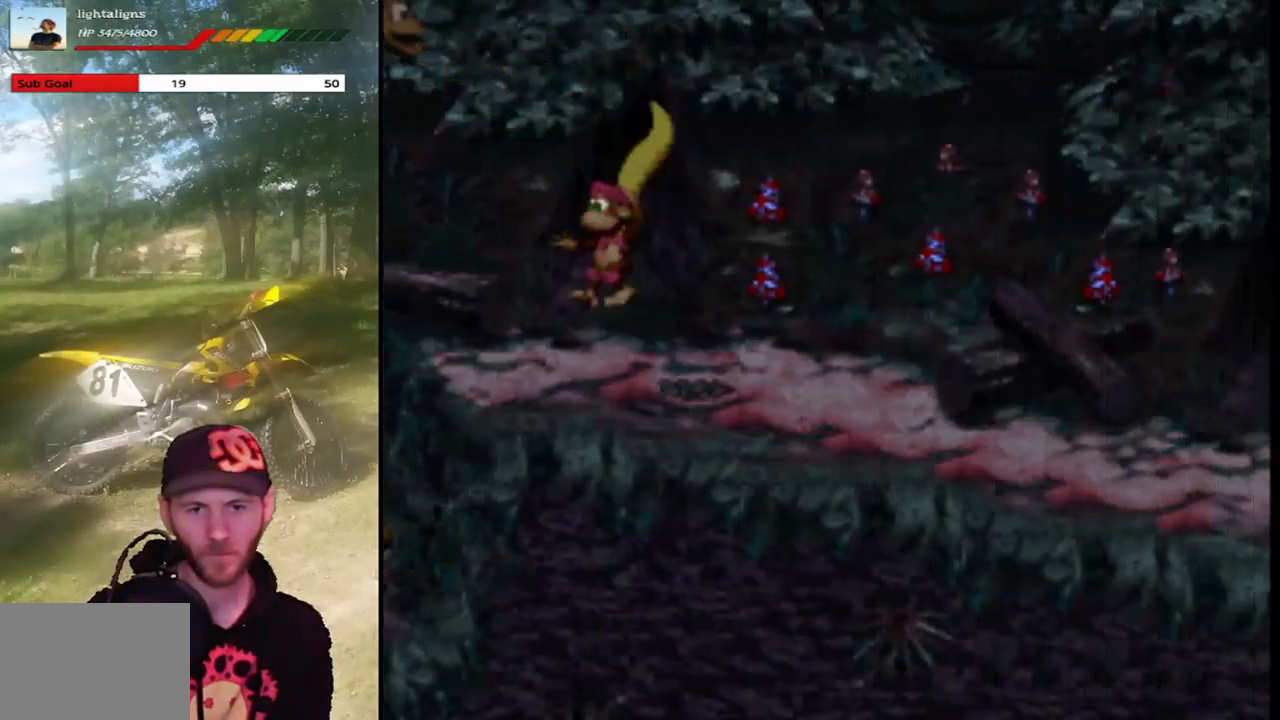
{"buttons": ["SQUARE", "DPAD_RIGHT"], "events": [[100, "SQUARE", "down"], [367, "DPAD_LEFT", "up"], [401, "DPAD_RIGHT", "down"]]}
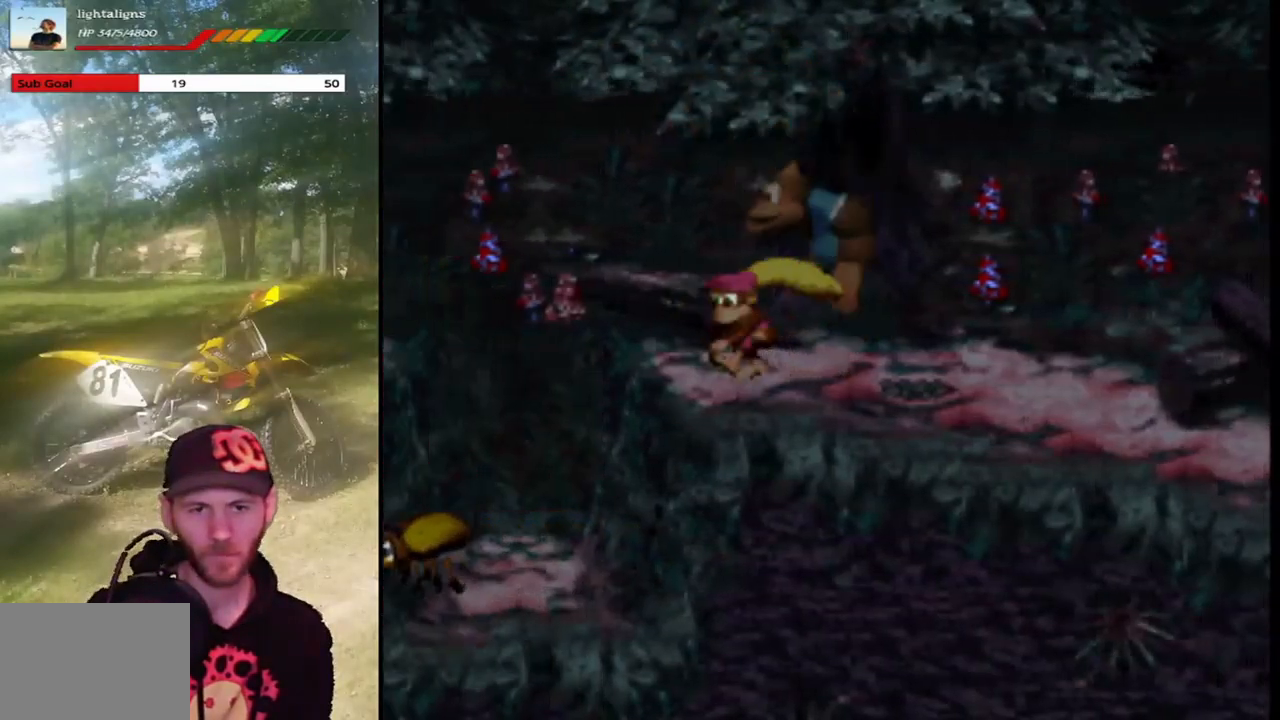
{"buttons": ["SQUARE", "DPAD_RIGHT"], "events": []}
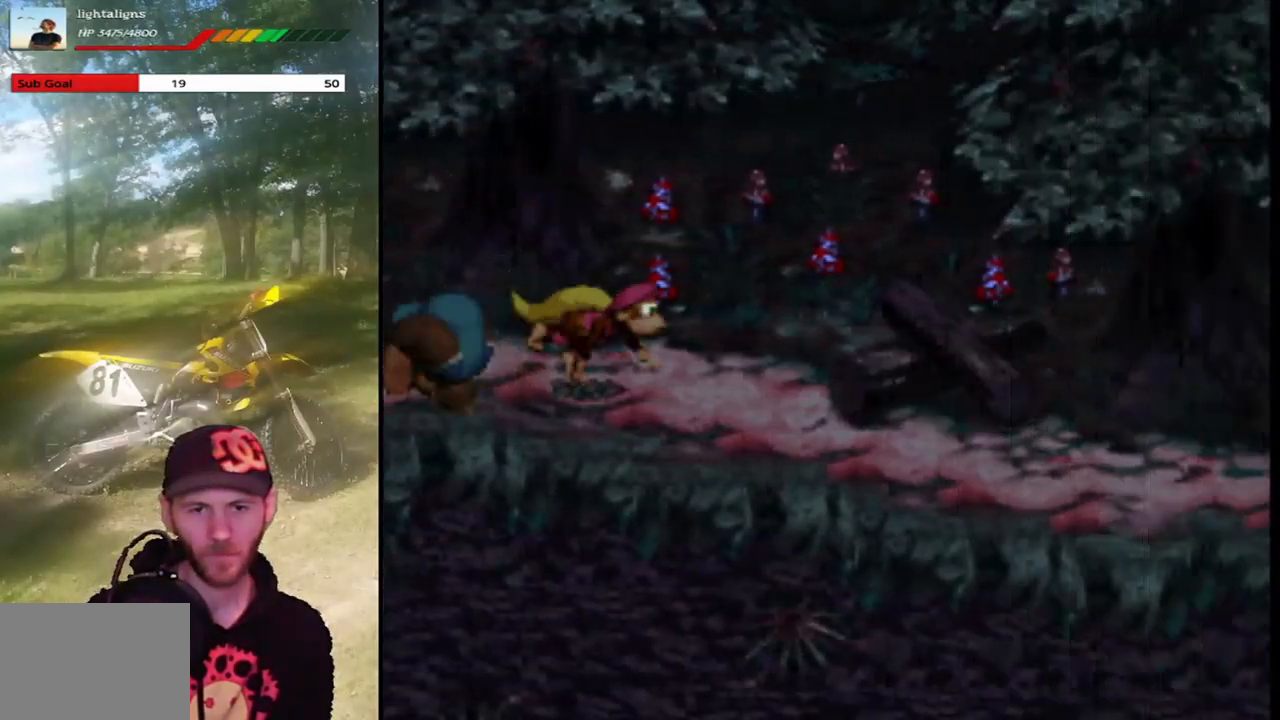
{"buttons": ["SQUARE", "DPAD_RIGHT"], "events": []}
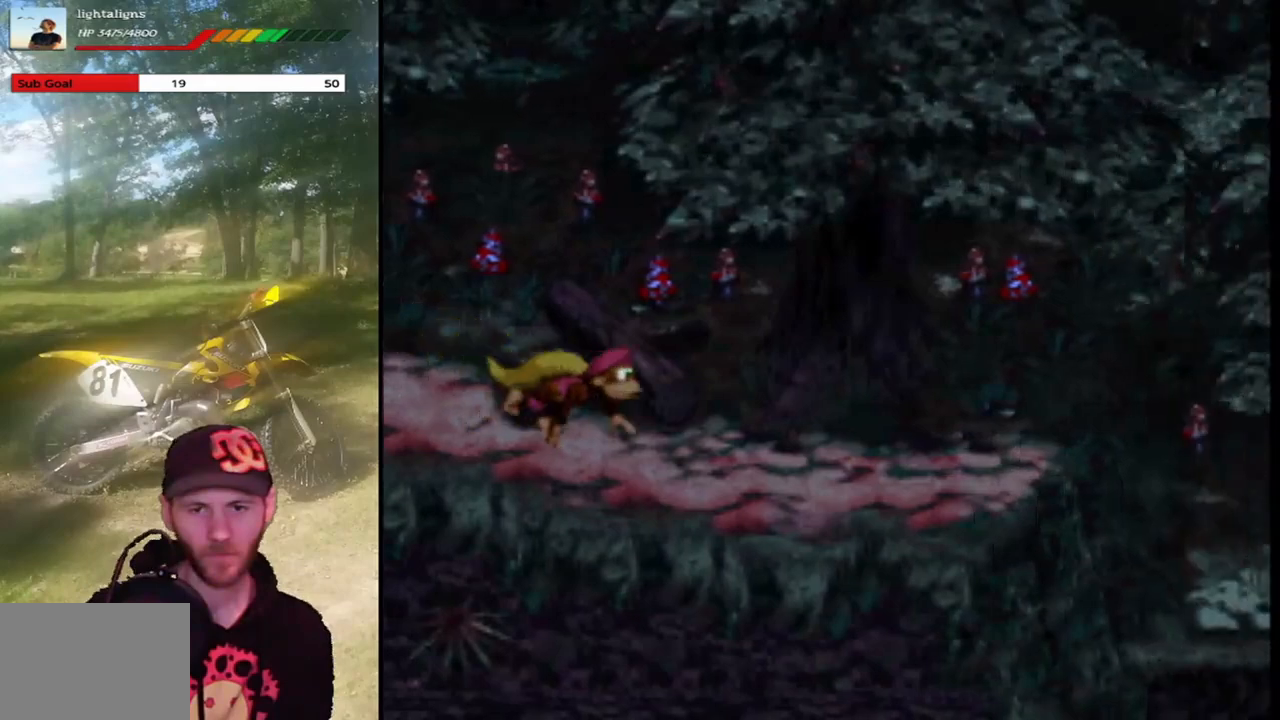
{"buttons": ["SQUARE", "DPAD_RIGHT"], "events": []}
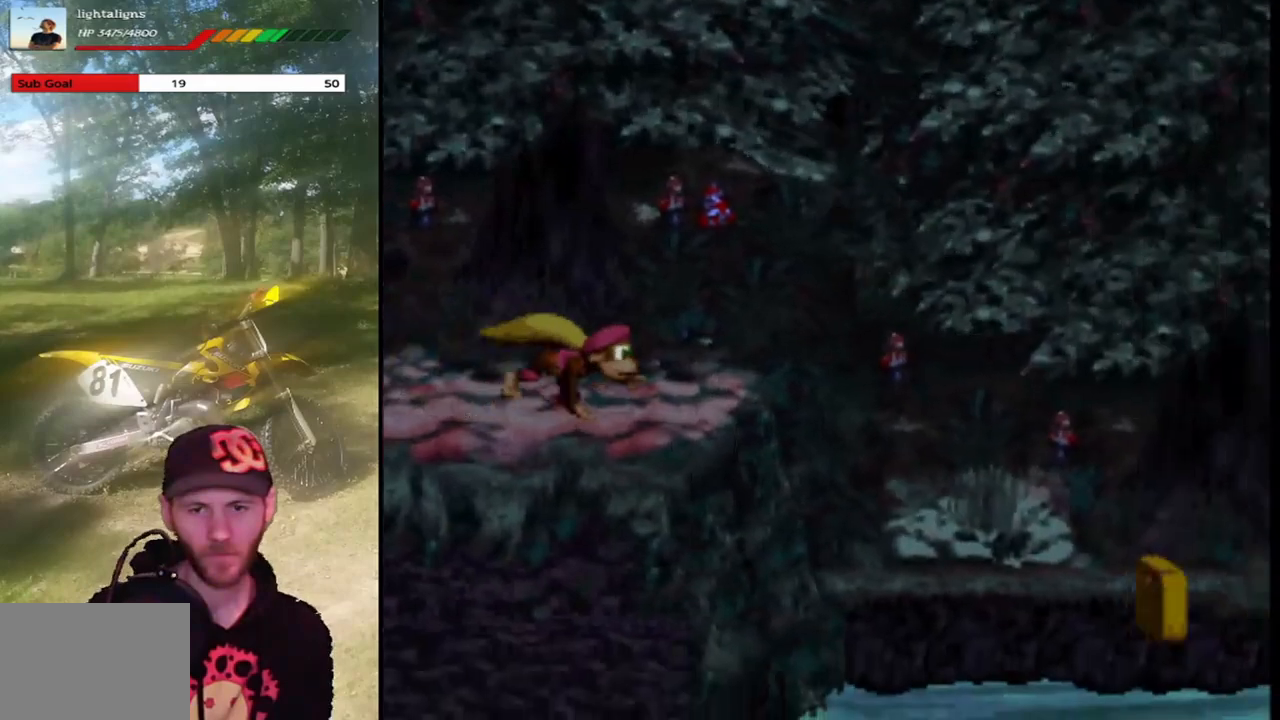
{"buttons": ["CROSS", "SQUARE", "DPAD_RIGHT"], "events": [[67, "CROSS", "down"], [234, "SQUARE", "up"], [434, "SQUARE", "down"]]}
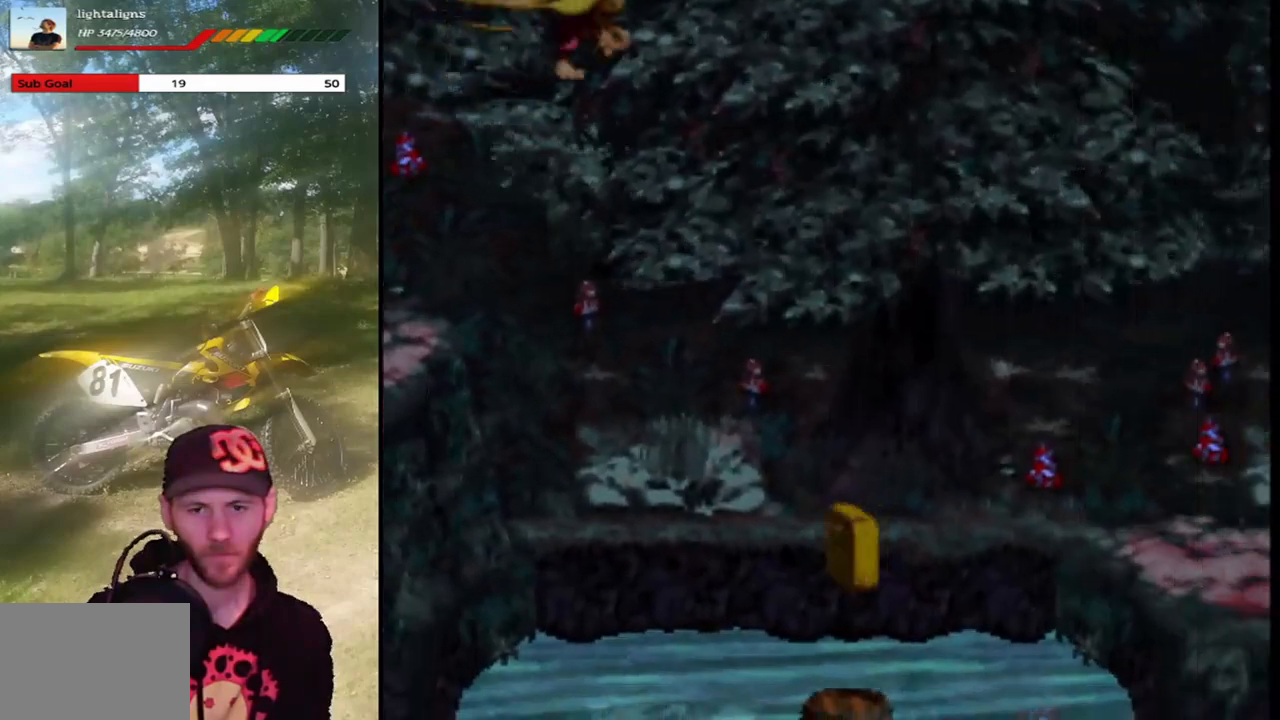
{"buttons": ["DPAD_LEFT"], "events": [[100, "CROSS", "up"], [100, "SQUARE", "up"], [434, "DPAD_RIGHT", "up"], [500, "DPAD_LEFT", "down"]]}
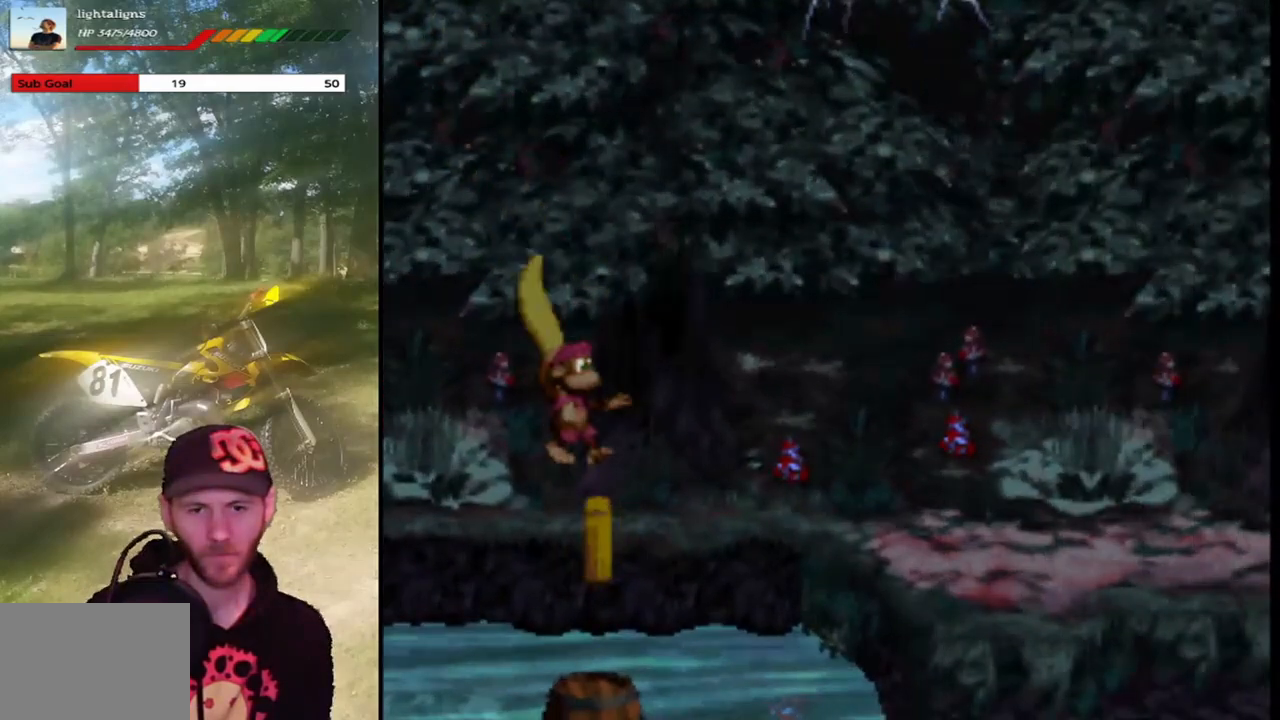
{"buttons": ["CROSS", "DPAD_LEFT"], "events": [[100, "DPAD_LEFT", "up"], [134, "DPAD_RIGHT", "down"], [301, "CROSS", "down"], [468, "DPAD_UP", "down"], [501, "DPAD_LEFT", "down"], [501, "DPAD_RIGHT", "up"], [501, "DPAD_UP", "up"]]}
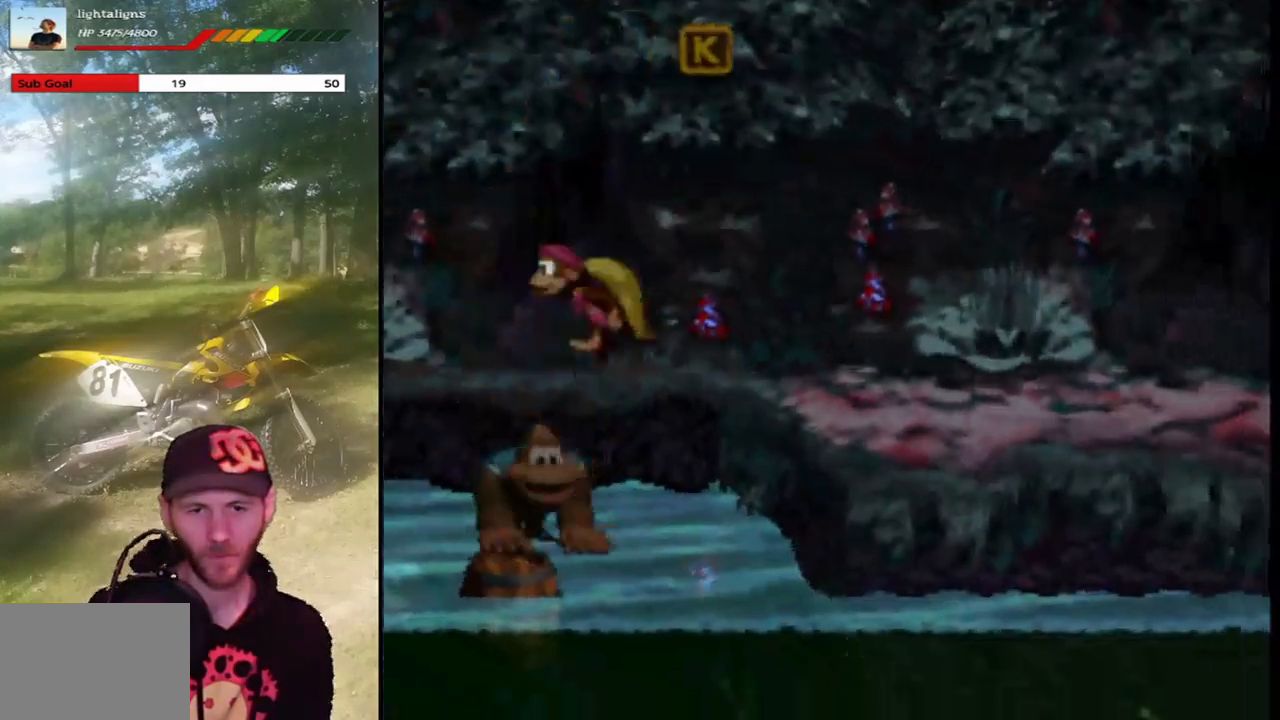
{"buttons": ["DPAD_RIGHT"], "events": [[100, "SQUARE", "down"], [334, "CROSS", "up"], [434, "DPAD_LEFT", "up"], [434, "SQUARE", "up"], [467, "DPAD_RIGHT", "down"]]}
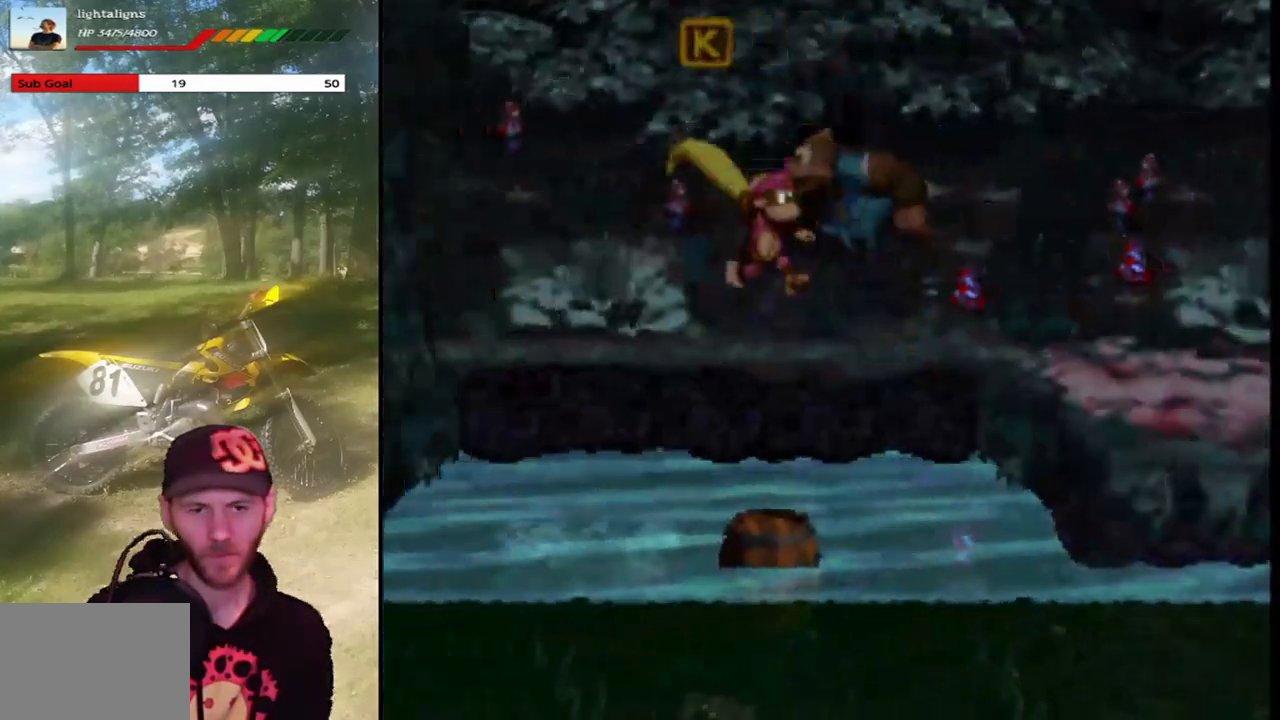
{"buttons": ["CROSS", "DPAD_RIGHT"], "events": [[100, "DPAD_RIGHT", "up"], [367, "DPAD_RIGHT", "down"], [401, "CROSS", "down"]]}
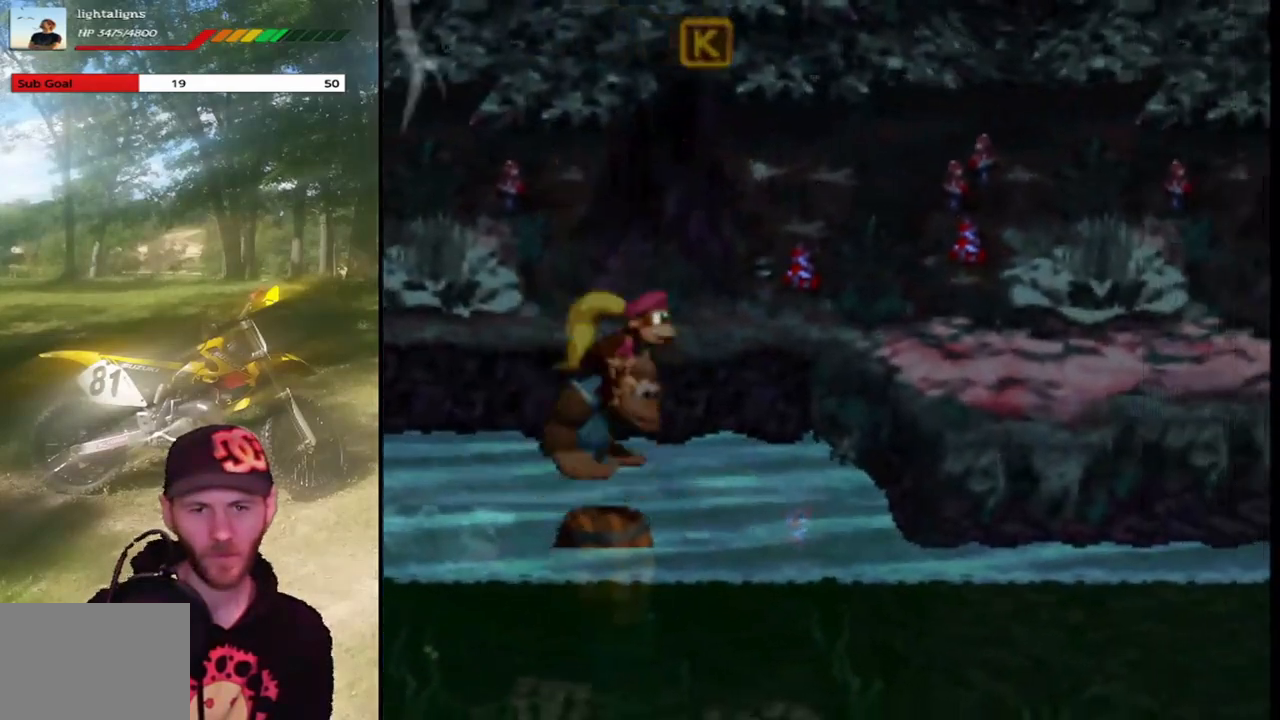
{"buttons": ["CROSS", "SQUARE", "DPAD_RIGHT"], "events": [[200, "SQUARE", "down"]]}
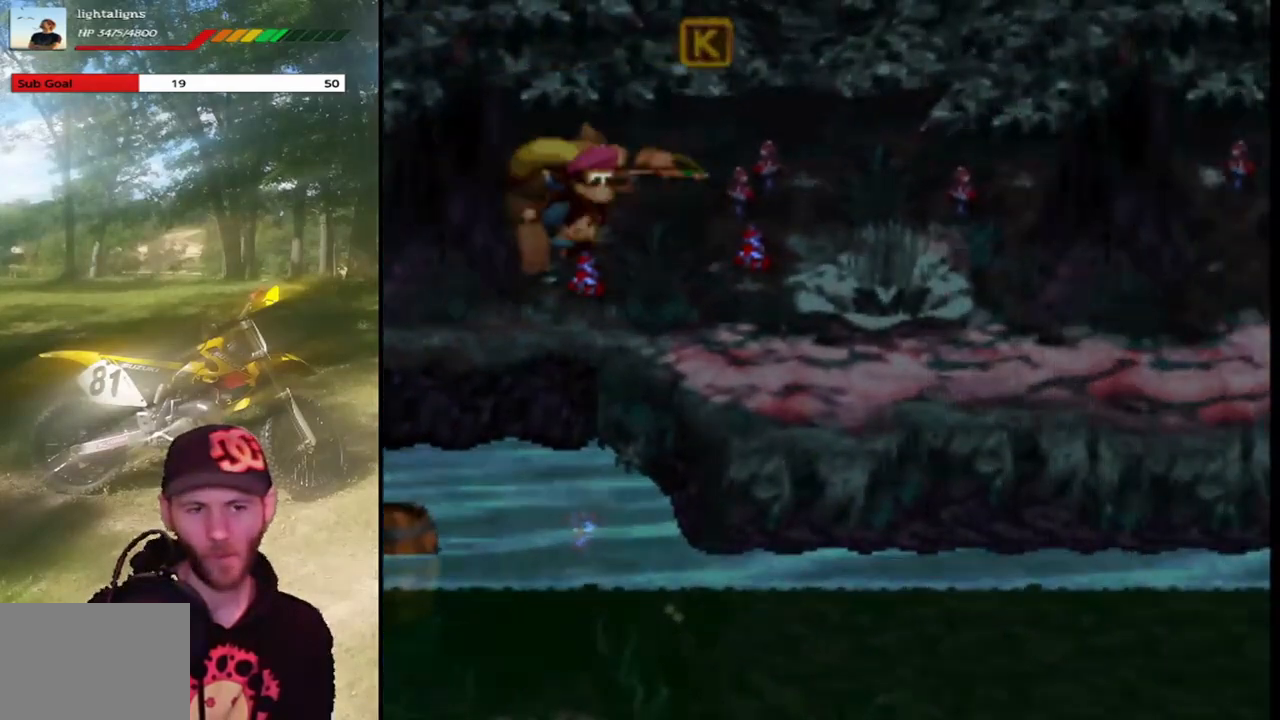
{"buttons": ["DPAD_RIGHT"], "events": [[134, "CROSS", "up"], [134, "SQUARE", "up"]]}
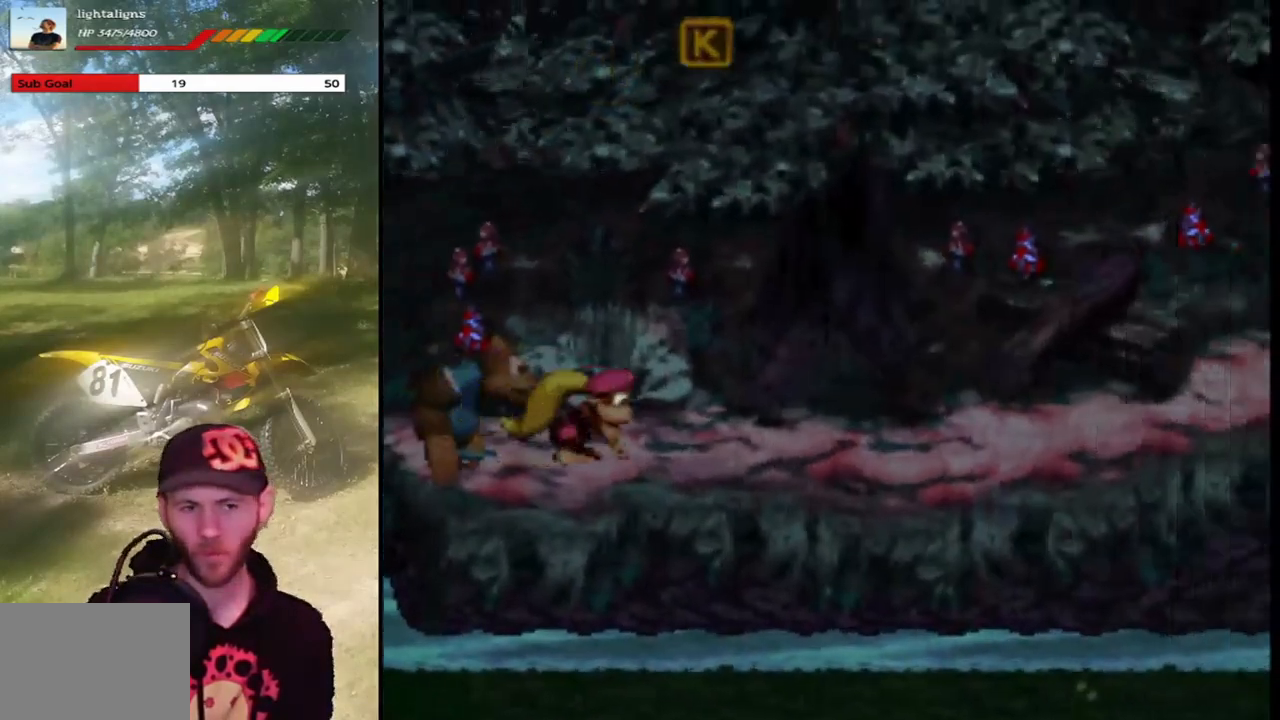
{"buttons": ["SQUARE", "DPAD_RIGHT"], "events": [[33, "SQUARE", "down"], [200, "CROSS", "down"], [367, "CROSS", "up"]]}
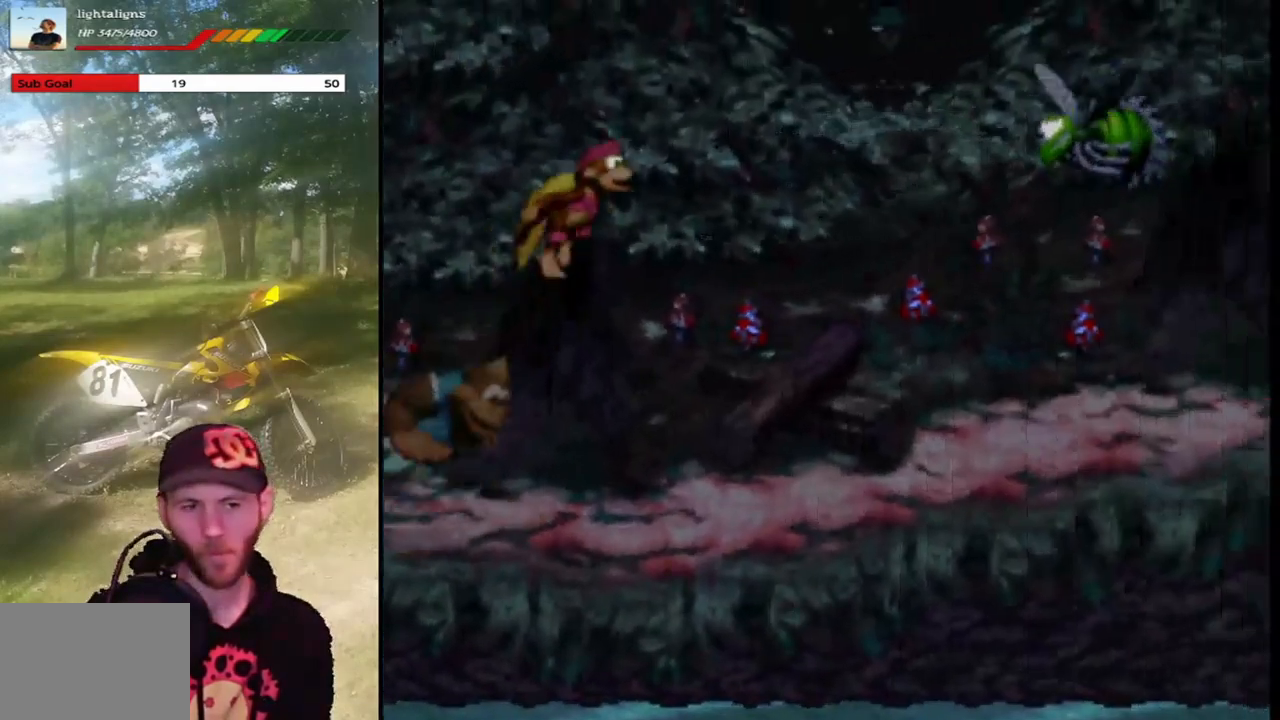
{"buttons": ["SQUARE", "DPAD_RIGHT"], "events": []}
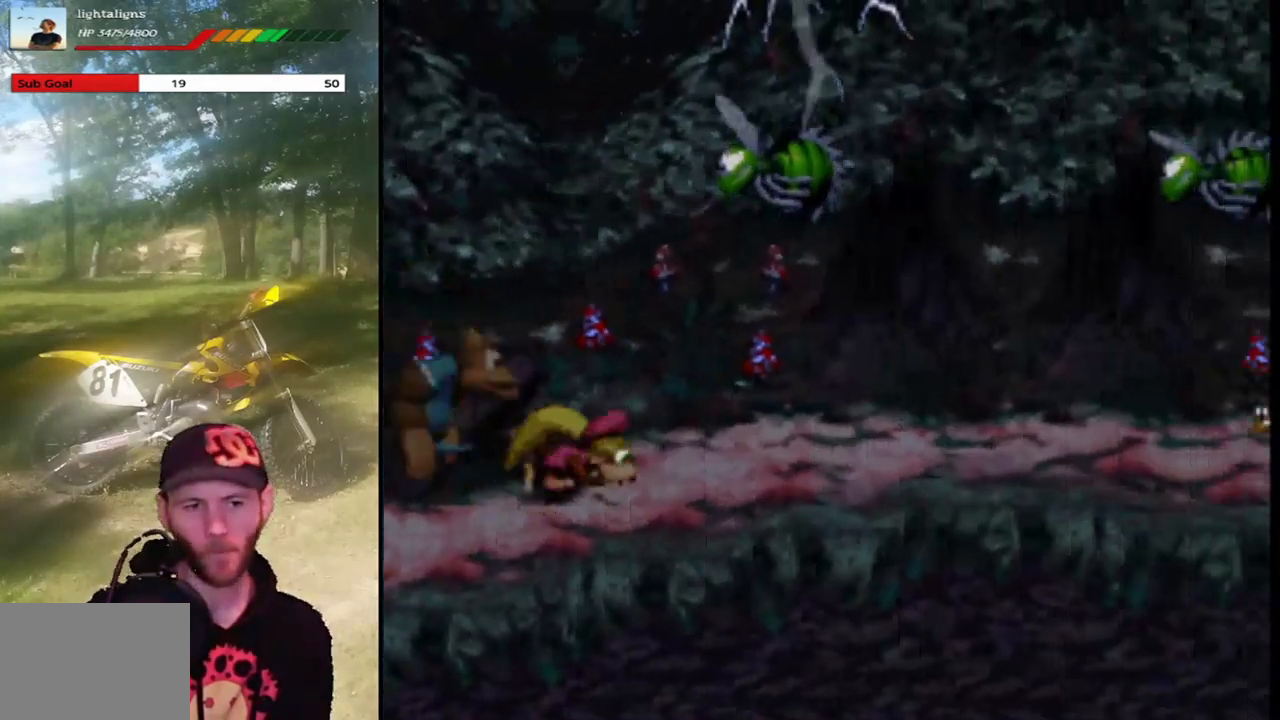
{"buttons": ["SQUARE", "DPAD_LEFT"], "events": [[200, "DPAD_RIGHT", "up"], [300, "DPAD_LEFT", "down"]]}
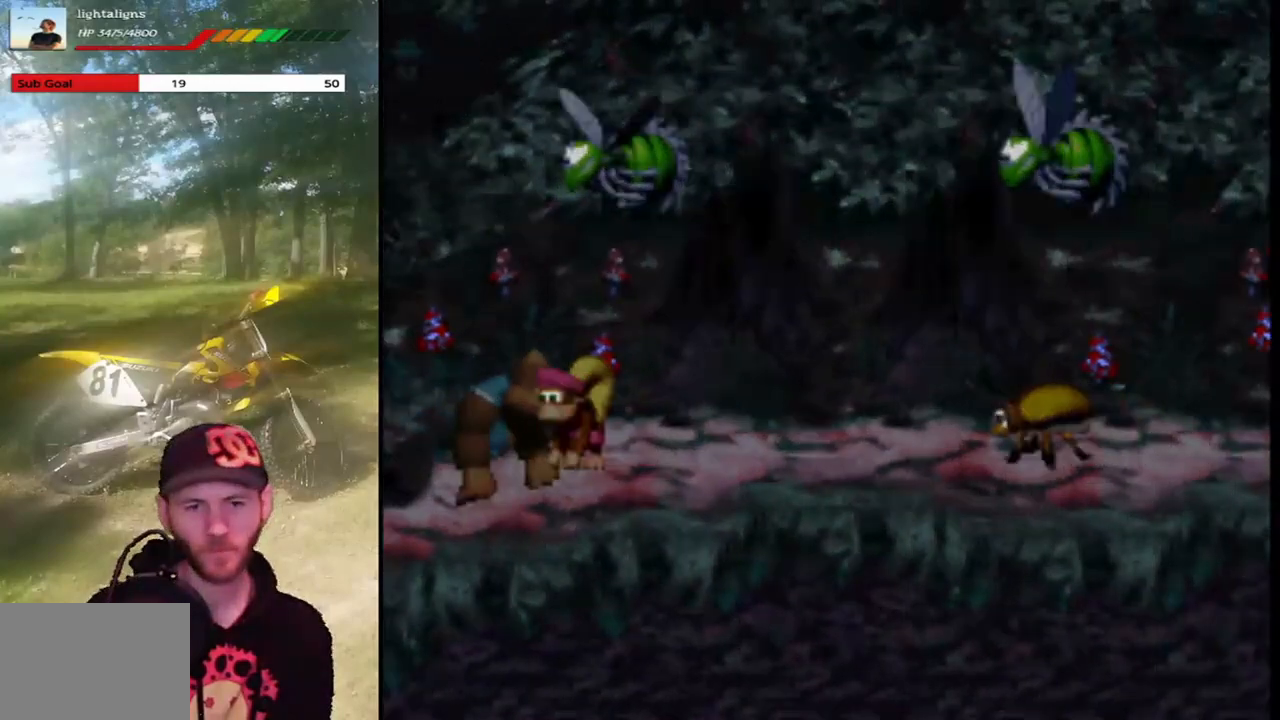
{"buttons": ["SQUARE", "DPAD_LEFT"], "events": []}
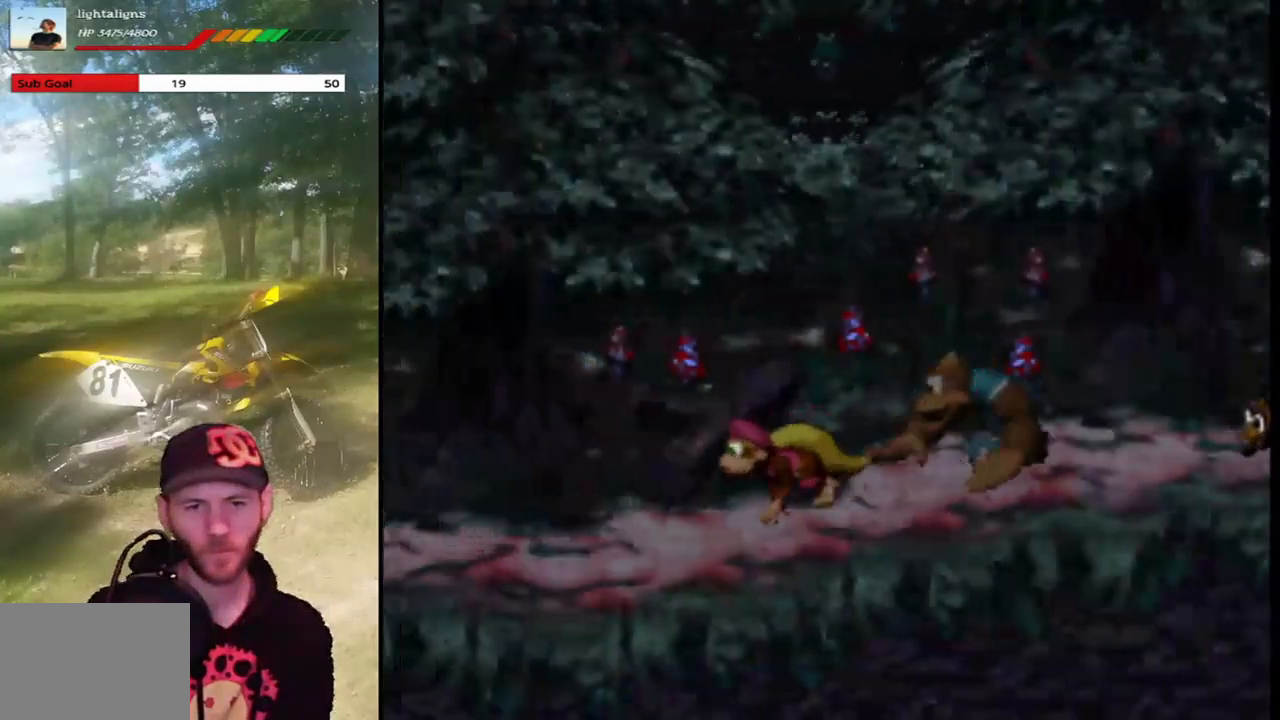
{"buttons": ["SQUARE", "DPAD_RIGHT"], "events": [[33, "DPAD_LEFT", "up"], [33, "DPAD_RIGHT", "down"], [233, "DPAD_RIGHT", "up"], [334, "CROSS", "down"], [334, "DPAD_RIGHT", "down"], [467, "CROSS", "up"]]}
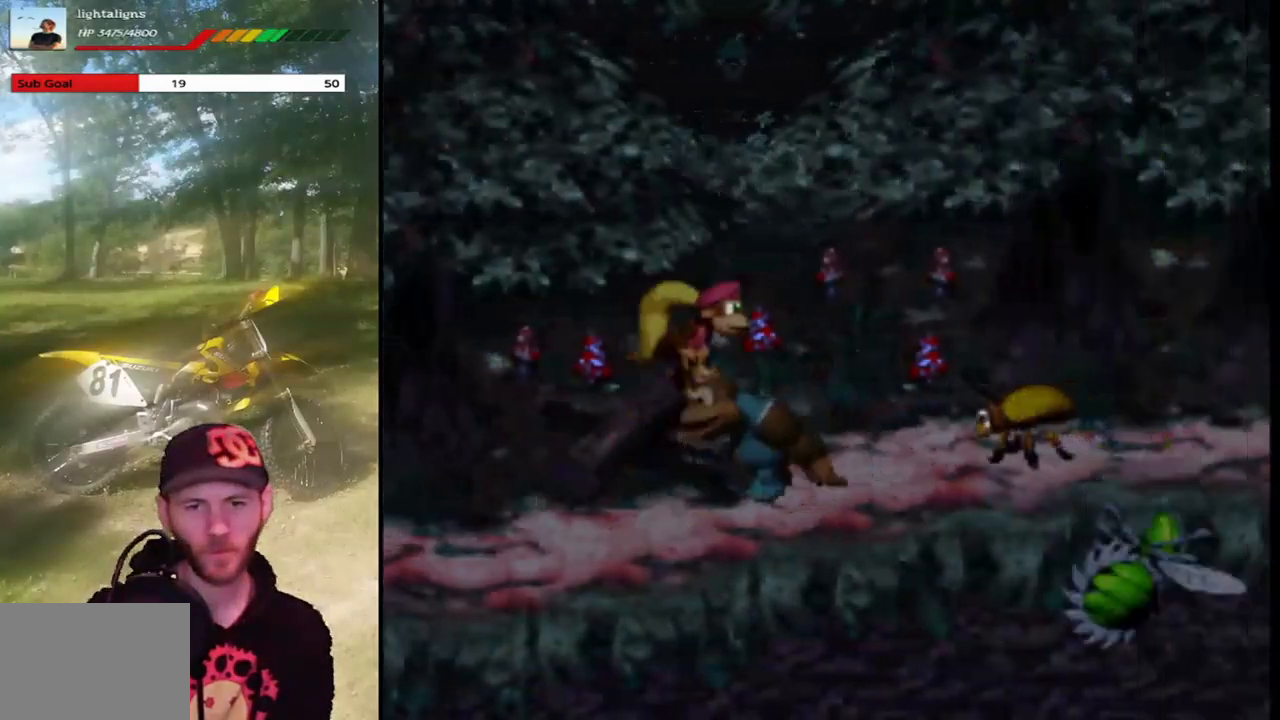
{"buttons": ["SQUARE", "DPAD_LEFT"], "events": [[467, "DPAD_LEFT", "down"], [467, "DPAD_RIGHT", "up"]]}
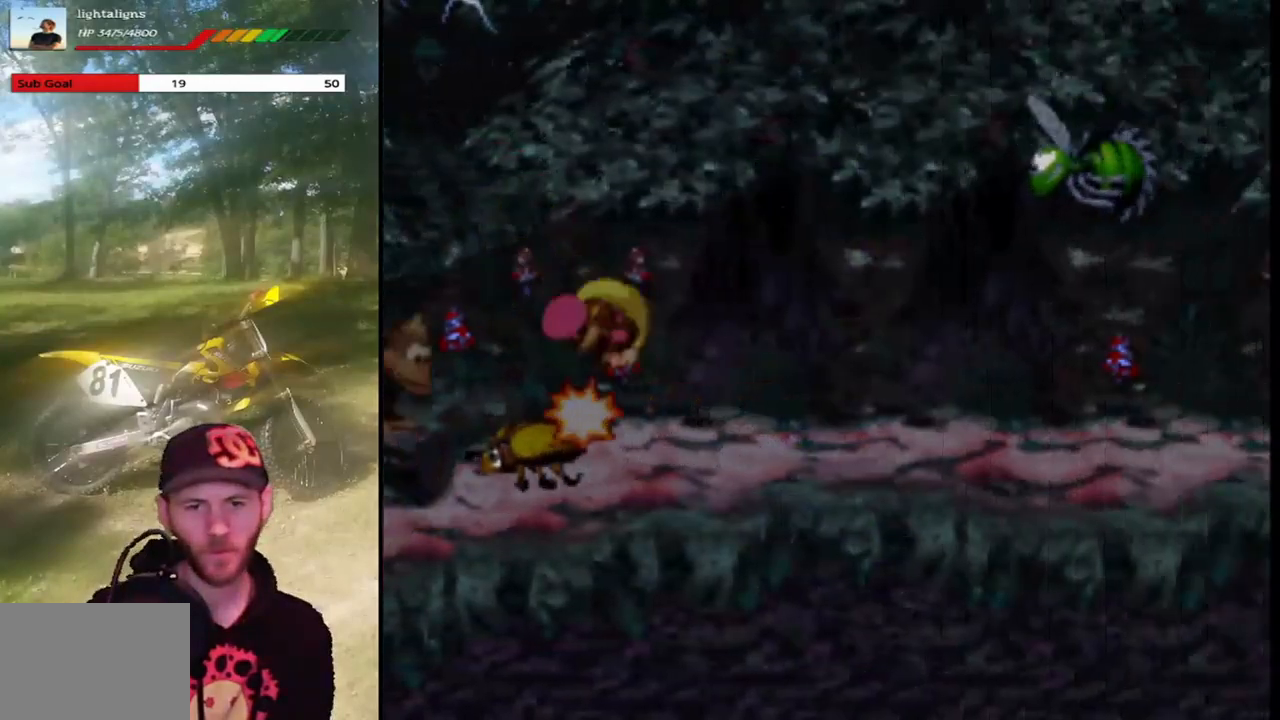
{"buttons": ["SQUARE", "DPAD_RIGHT"], "events": [[134, "DPAD_LEFT", "up"], [134, "DPAD_UP", "down"], [167, "DPAD_RIGHT", "down"], [167, "DPAD_UP", "up"]]}
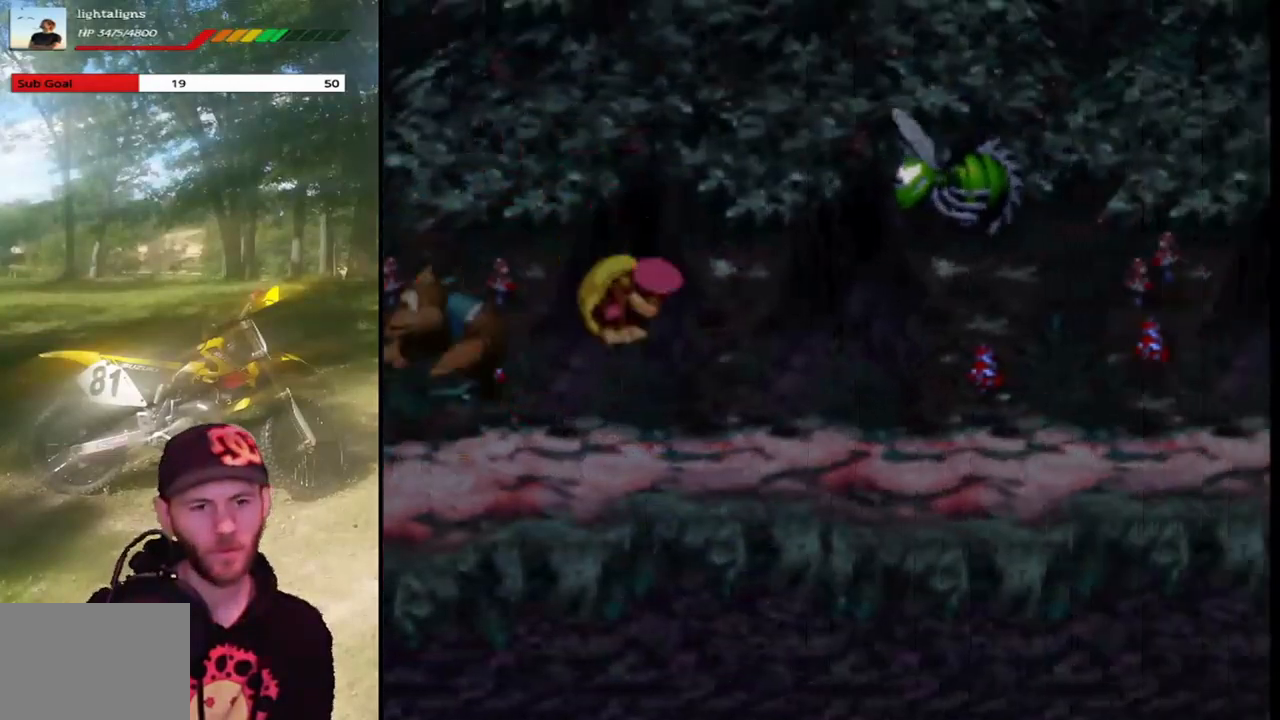
{"buttons": ["SQUARE", "DPAD_RIGHT"], "events": []}
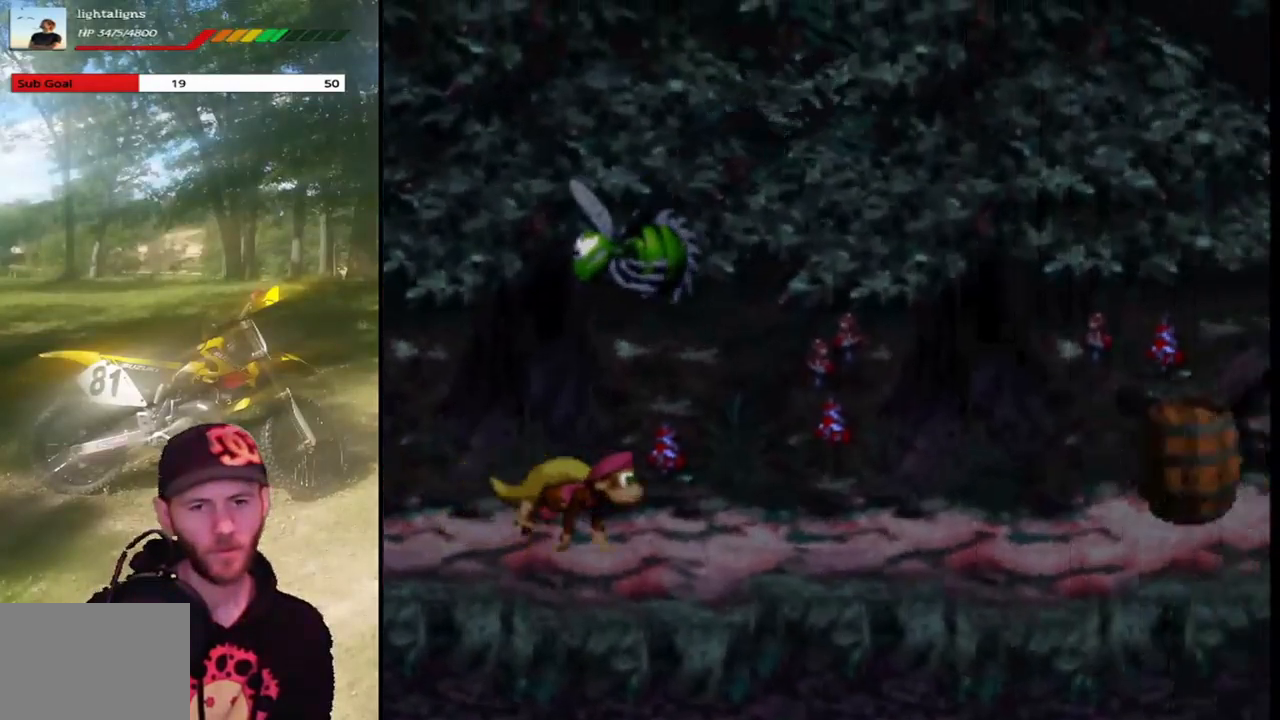
{"buttons": ["SQUARE"], "events": [[33, "DPAD_RIGHT", "up"], [66, "DPAD_LEFT", "down"], [200, "DPAD_LEFT", "up"]]}
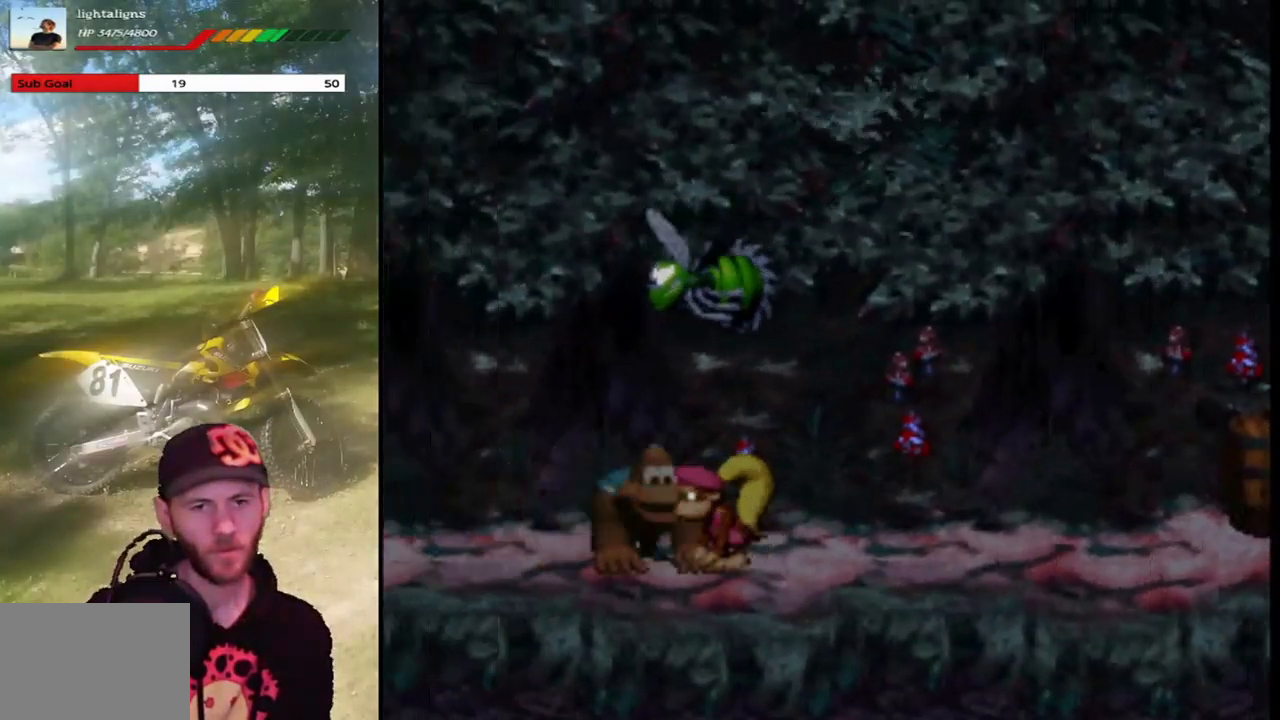
{"buttons": ["SQUARE"], "events": []}
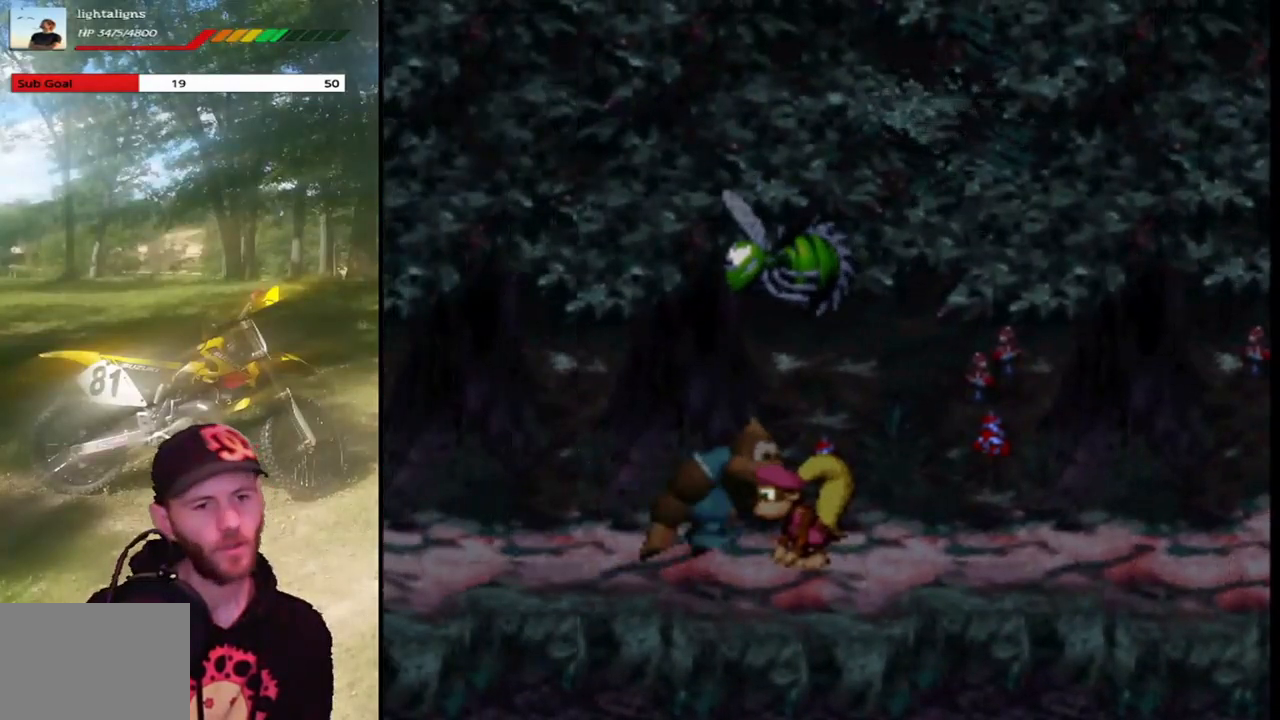
{"buttons": ["SQUARE"], "events": []}
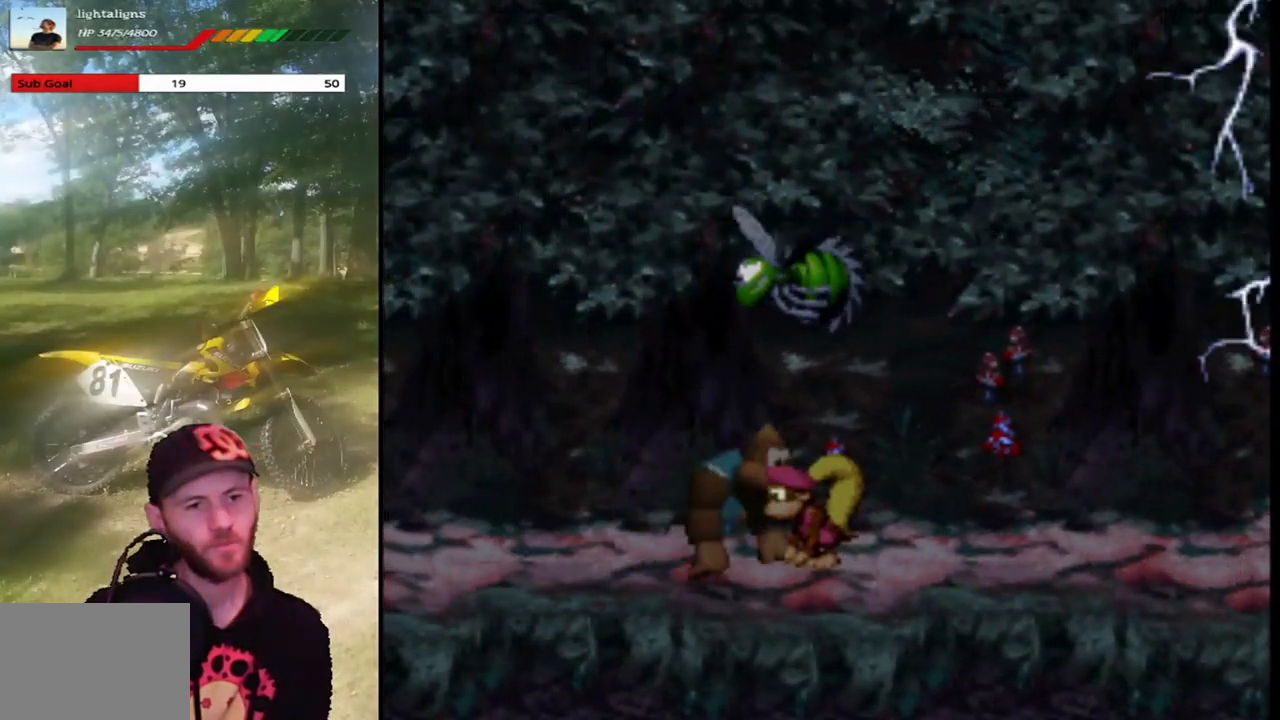
{"buttons": ["SQUARE"], "events": []}
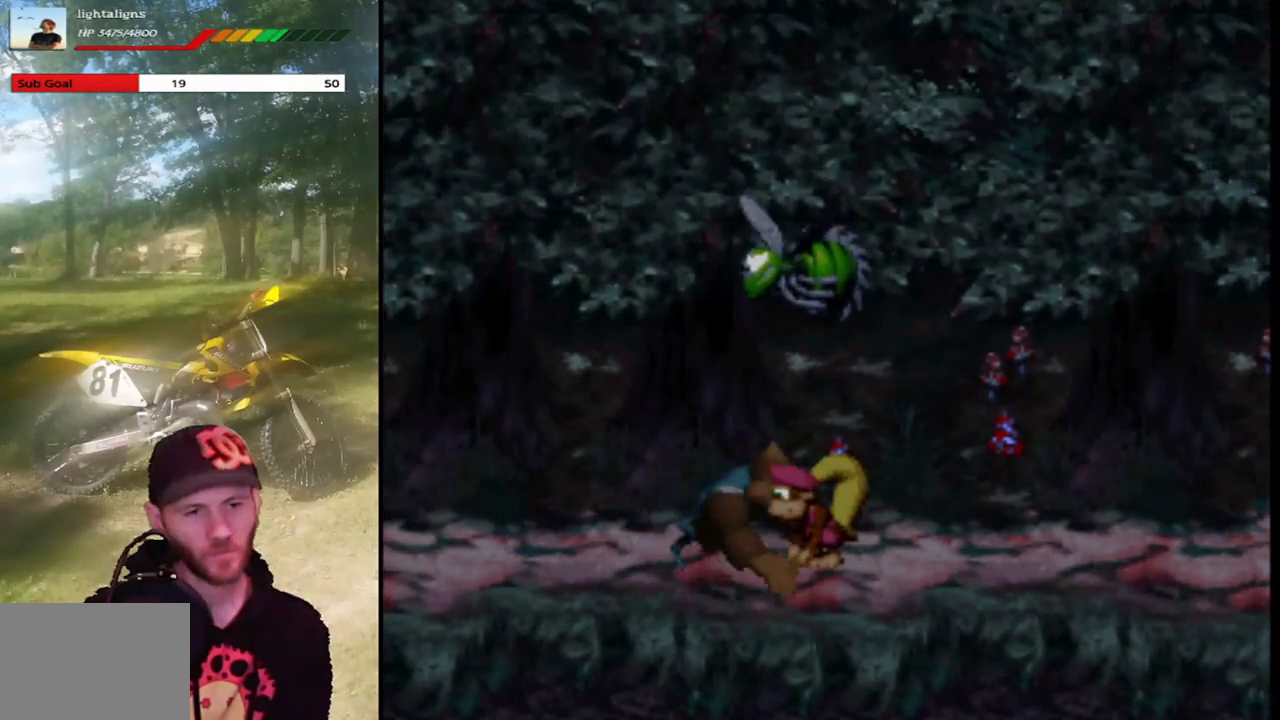
{"buttons": ["SQUARE"], "events": []}
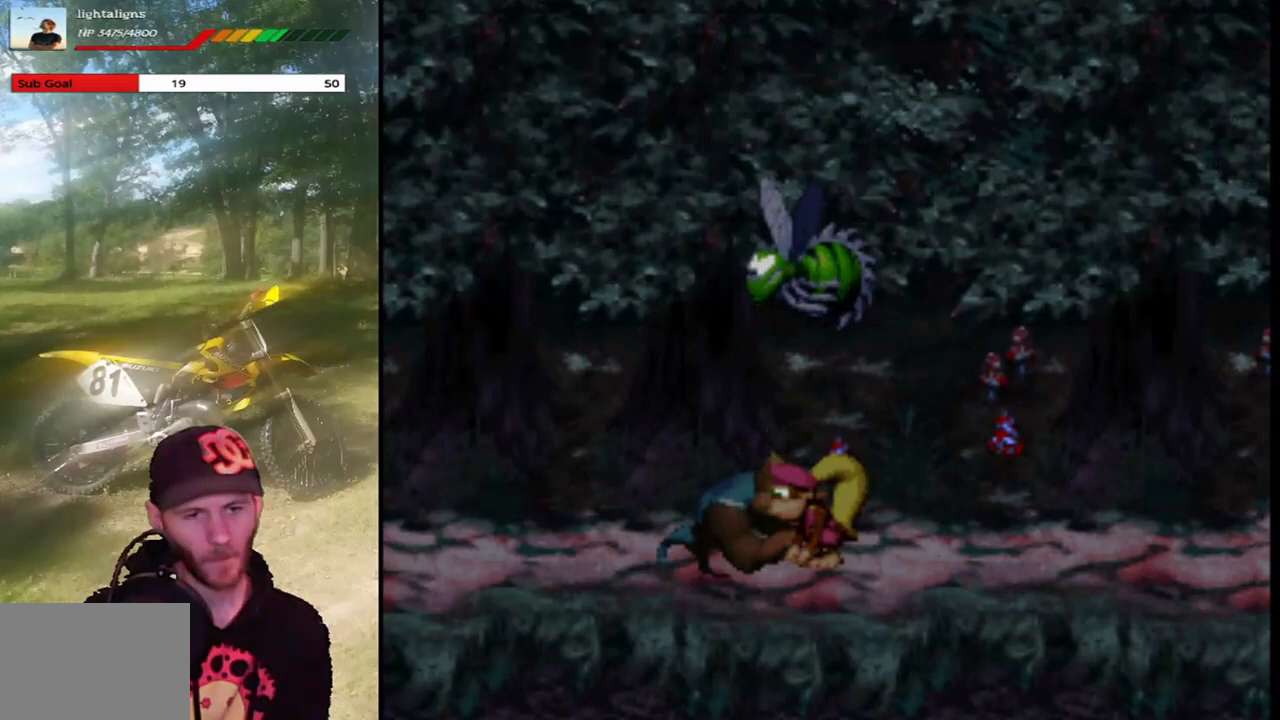
{"buttons": ["SQUARE"], "events": []}